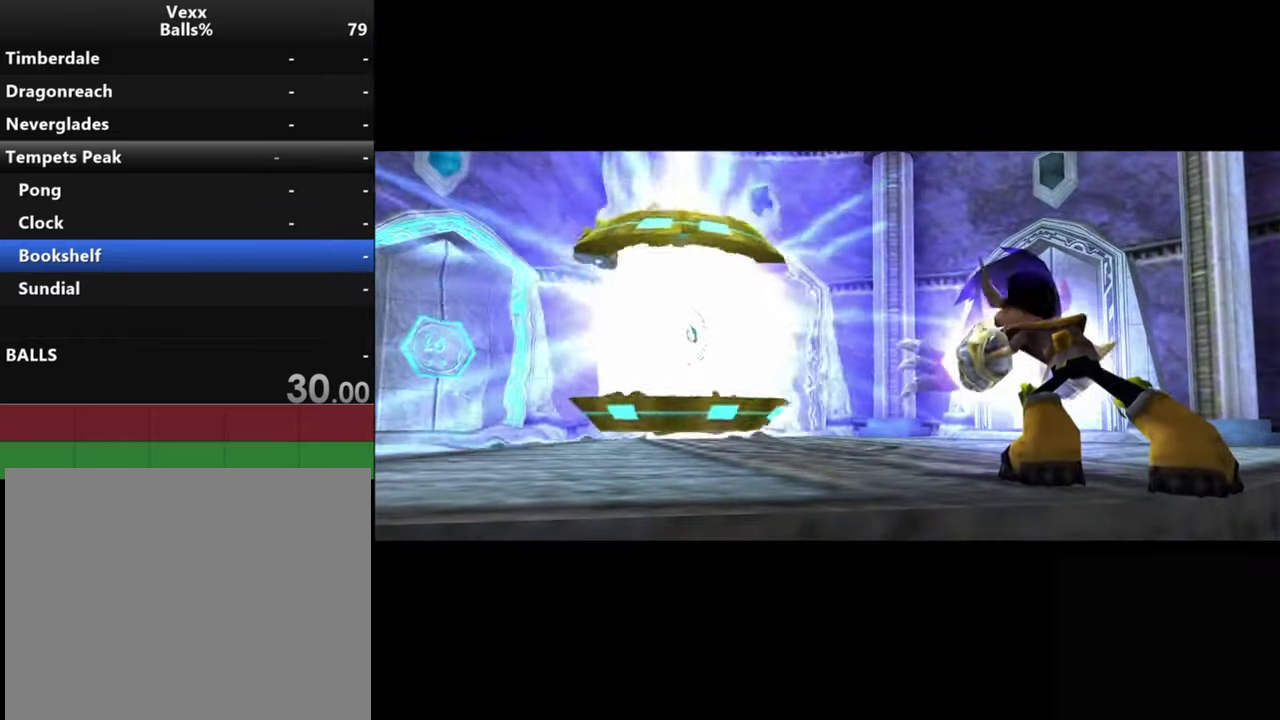
Gameplay with a controller (PlayStation layout); each line is a JSON object with the inputs held at the frame after it (dt_ms = milliseconds from this image to that frame). "events" lists button and stick changes between this image and that frame as [ms after this image, input, new state], when the widget could be followed in between.
{"dt_ms": 500, "buttons": [], "left_stick": "up-left", "right_stick": "left", "events": [[166, "right_stick", "left"], [200, "left_stick", "up-left"]]}
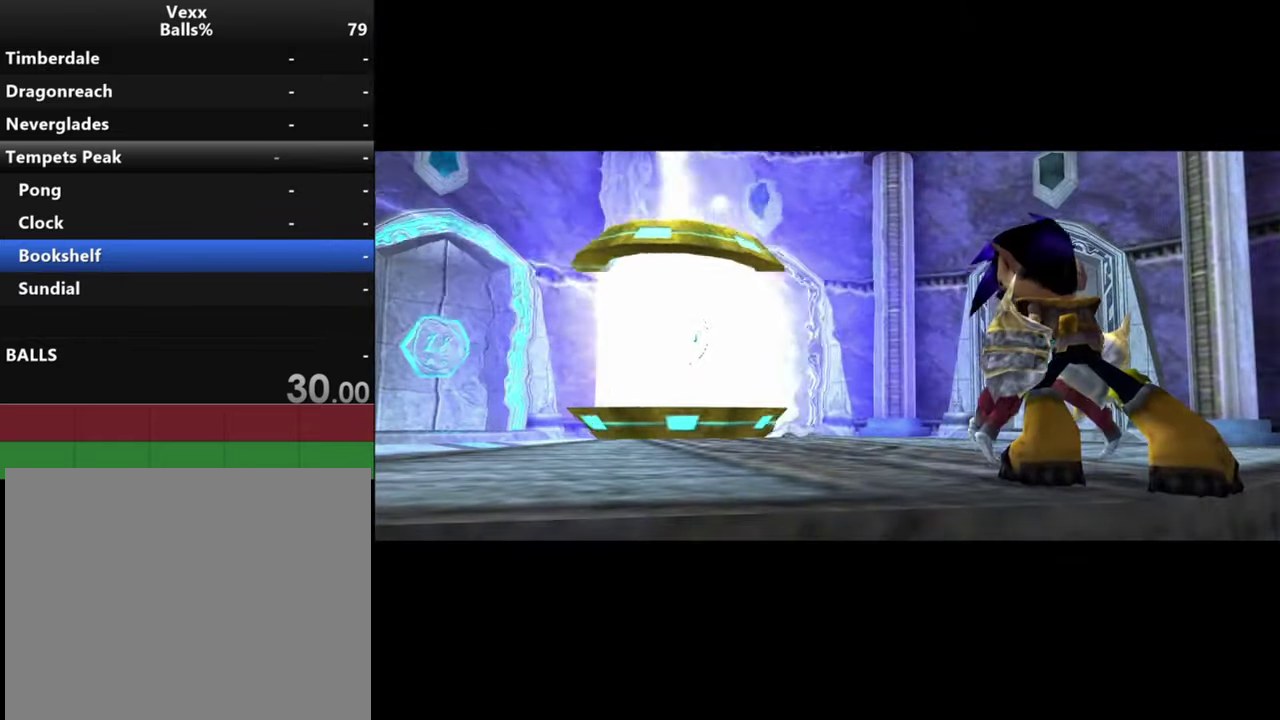
{"dt_ms": 500, "buttons": [], "left_stick": "up-left", "right_stick": "left", "events": []}
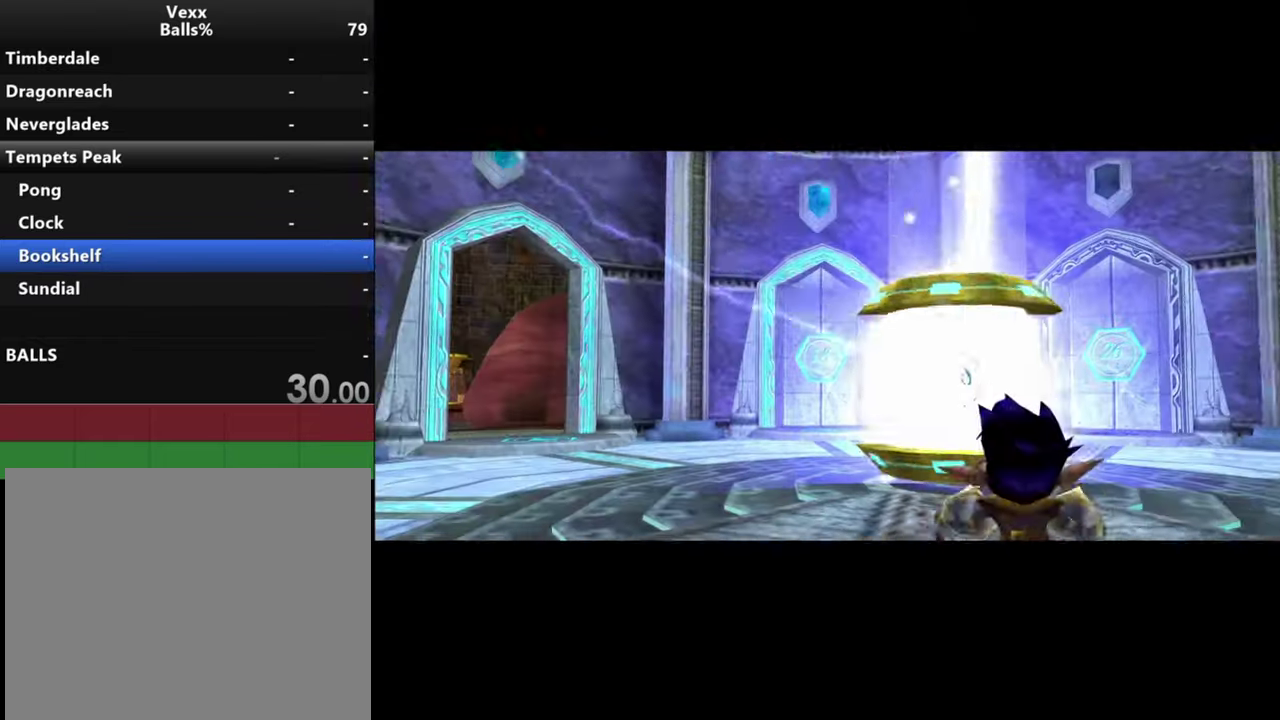
{"dt_ms": 500, "buttons": [], "left_stick": "up", "right_stick": "down-left", "events": [[166, "right_stick", "down-left"], [233, "left_stick", "up"]]}
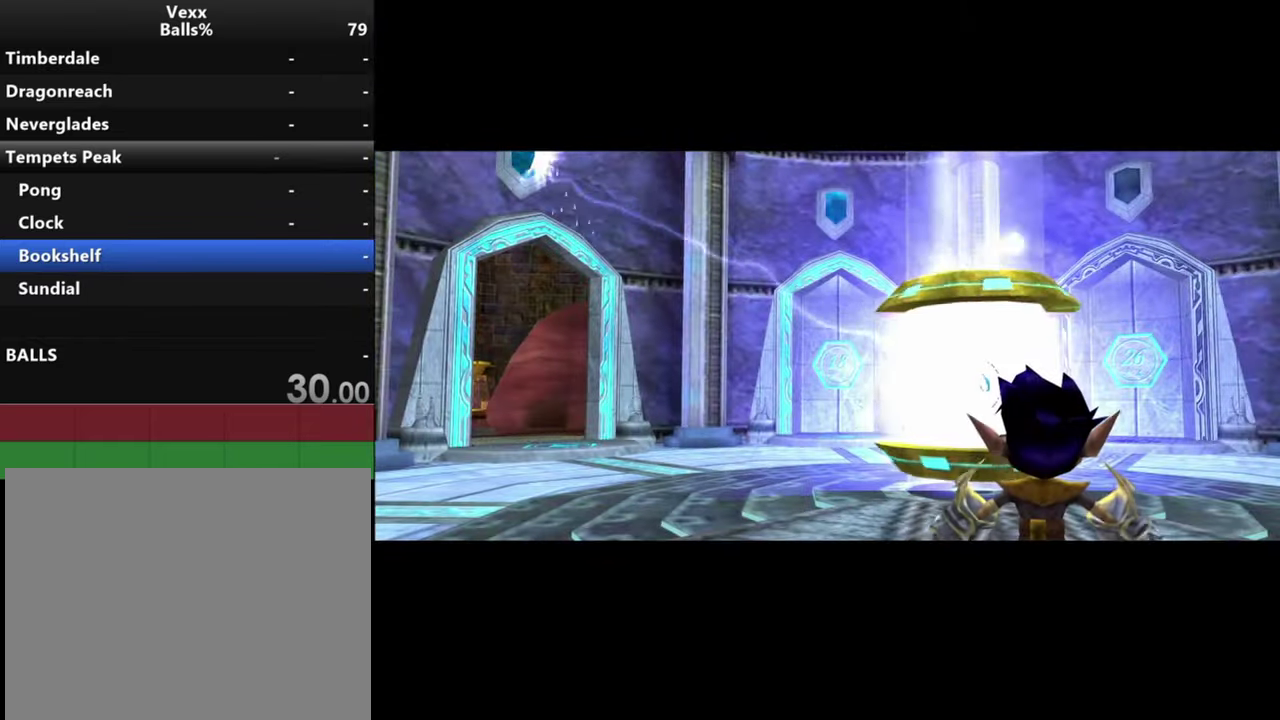
{"dt_ms": 500, "buttons": [], "left_stick": "up", "right_stick": "down-left", "events": [[166, "left_stick", "up-left"], [500, "left_stick", "up"]]}
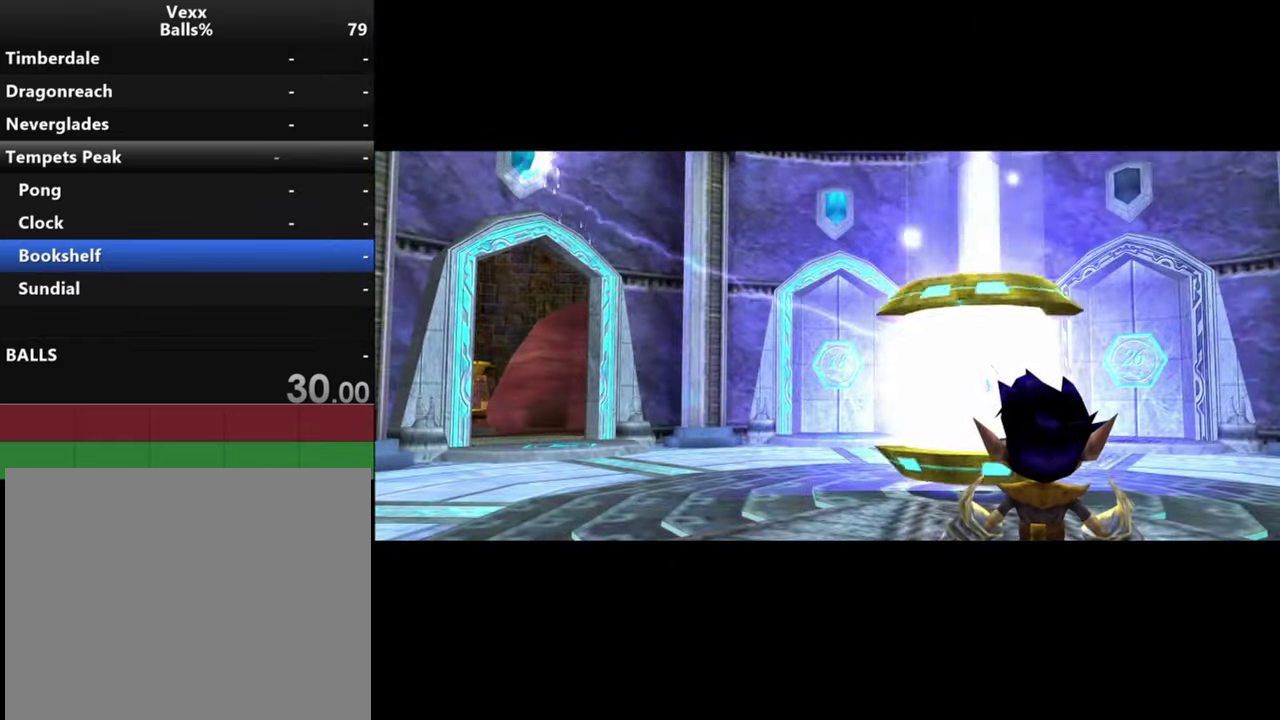
{"dt_ms": 400, "buttons": [], "left_stick": "up", "right_stick": "down-left", "events": [[167, "left_stick", "up-left"], [400, "left_stick", "up"]]}
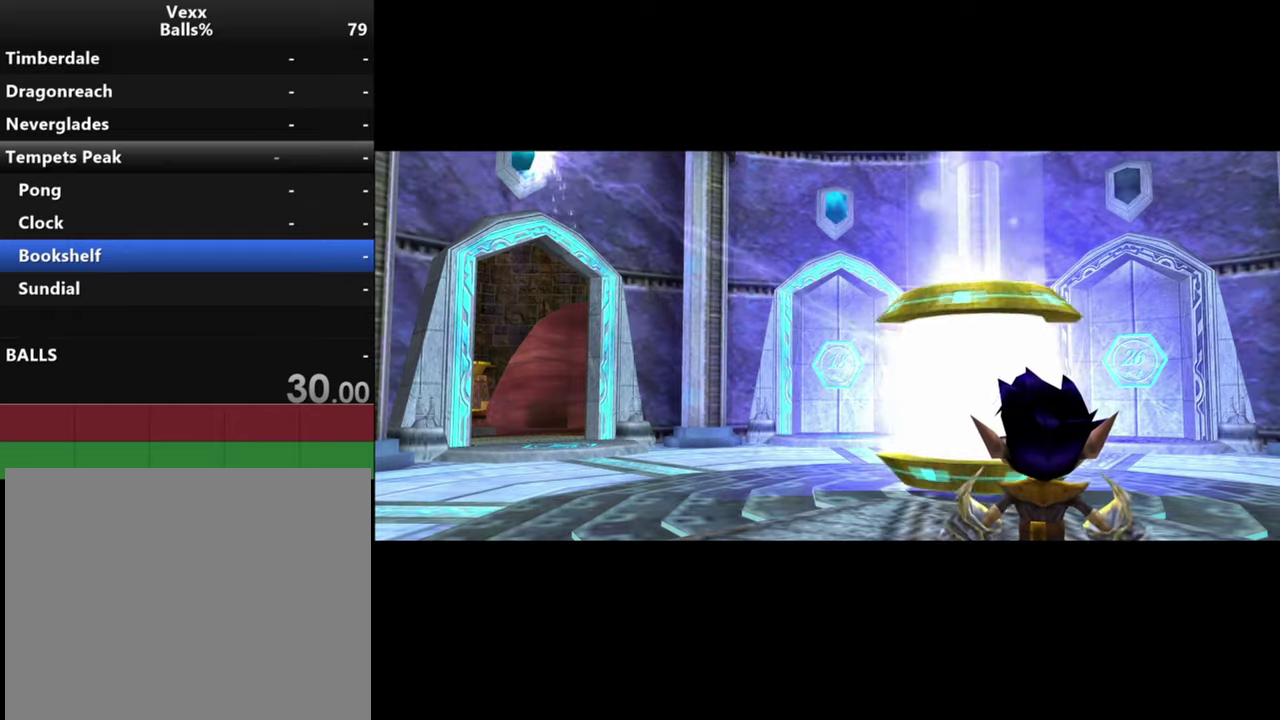
{"dt_ms": 600, "buttons": [], "left_stick": "center", "right_stick": "center", "events": [[67, "left_stick", "center"], [100, "right_stick", "center"]]}
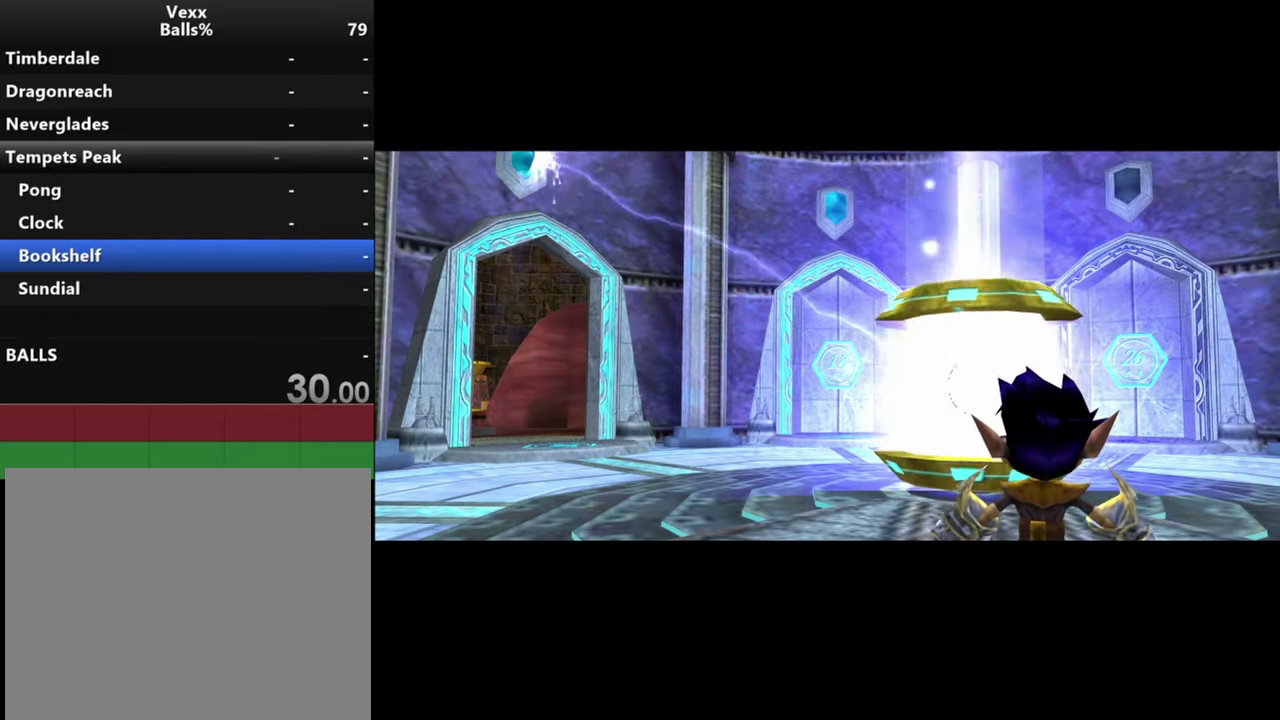
{"dt_ms": 500, "buttons": [], "left_stick": "center", "right_stick": "center", "events": []}
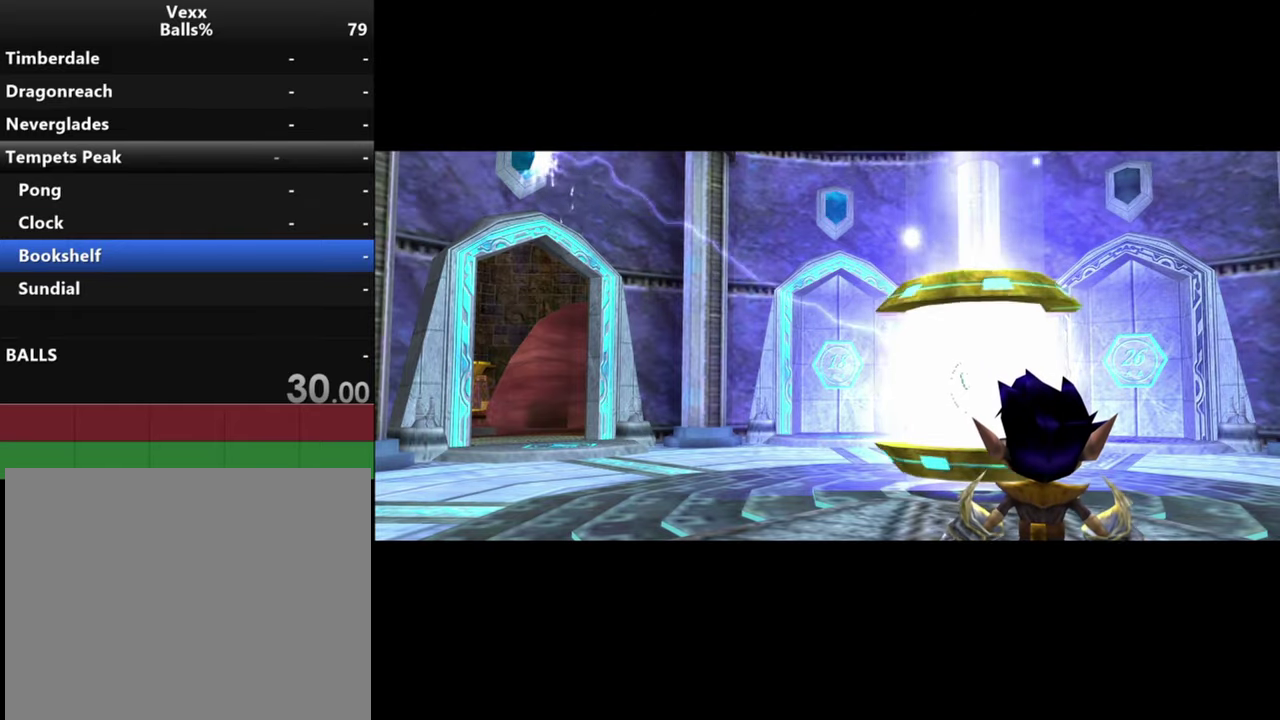
{"dt_ms": 500, "buttons": [], "left_stick": "up-left", "right_stick": "left", "events": [[200, "right_stick", "left"], [434, "left_stick", "up"], [500, "left_stick", "up-left"]]}
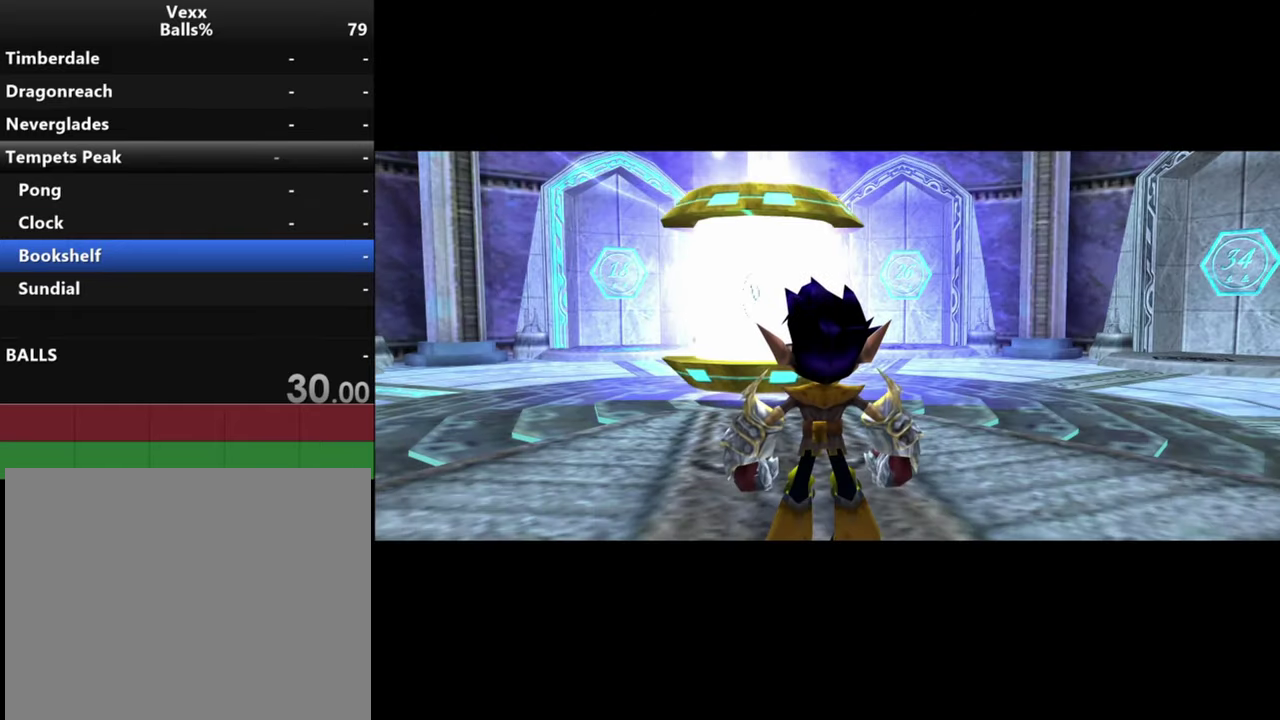
{"dt_ms": 500, "buttons": [], "left_stick": "up-left", "right_stick": "left", "events": []}
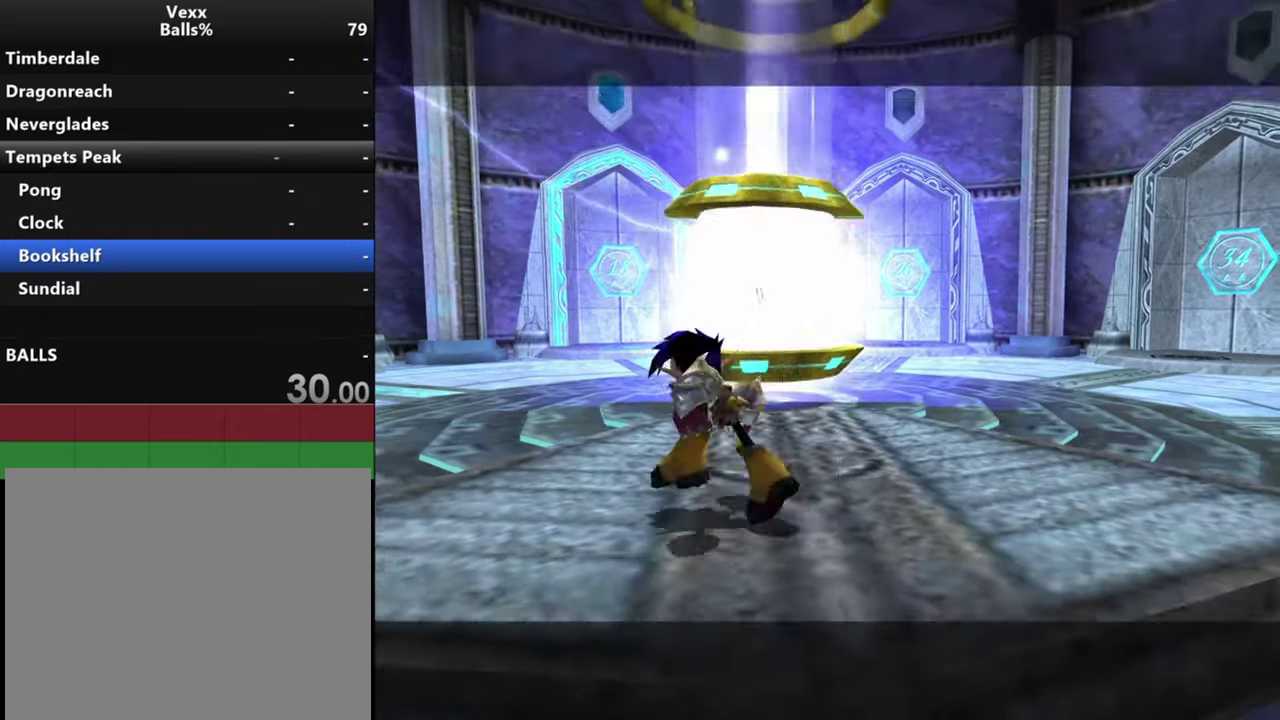
{"dt_ms": 500, "buttons": [], "left_stick": "up-left", "right_stick": "down-left", "events": [[167, "L1", "down"], [167, "R1", "down"], [334, "L1", "up"], [334, "R1", "up"], [367, "right_stick", "down-left"]]}
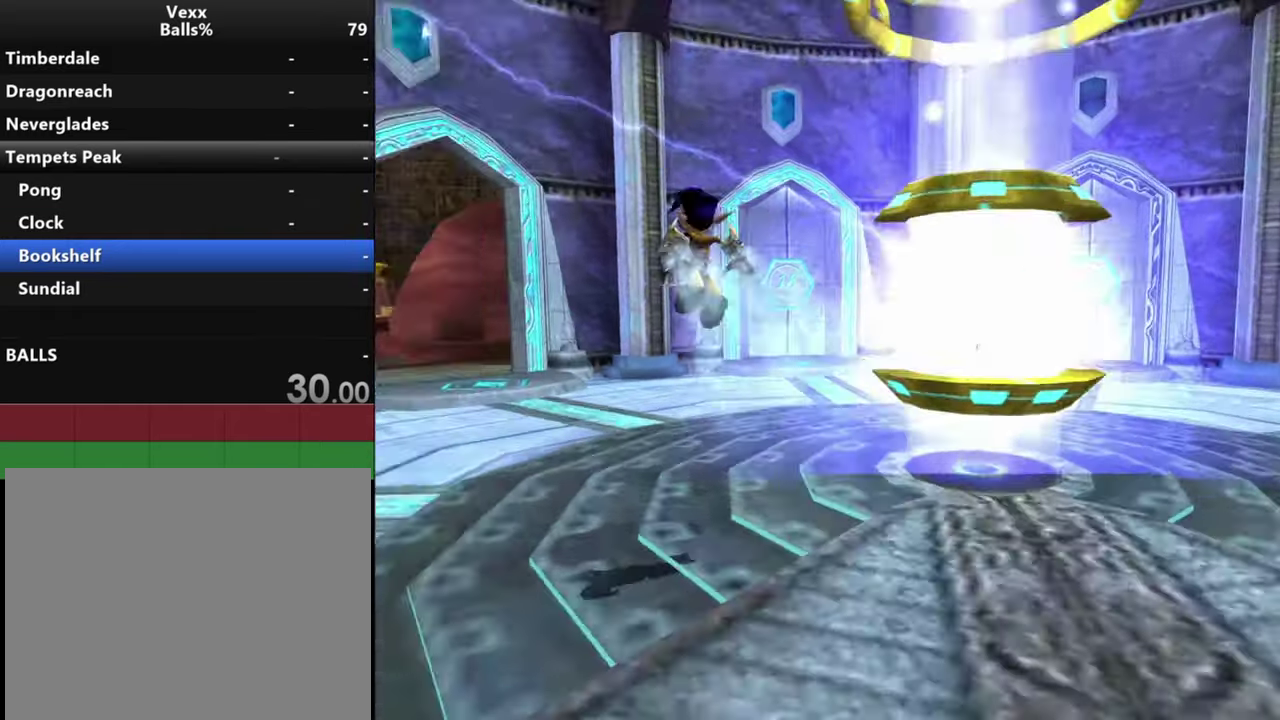
{"dt_ms": 300, "buttons": [], "left_stick": "up-left", "right_stick": "down-left", "events": []}
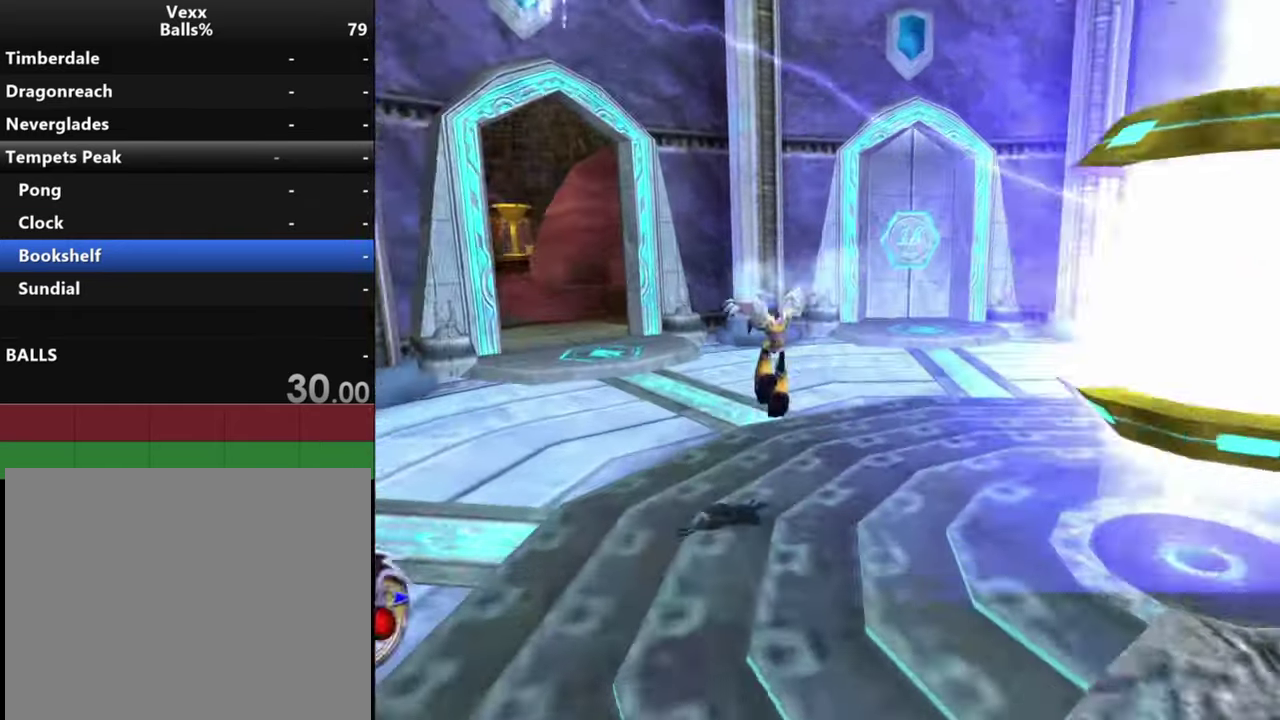
{"dt_ms": 700, "buttons": [], "left_stick": "up-left", "right_stick": "down-left", "events": [[300, "L1", "down"], [300, "R1", "down"], [534, "L1", "up"], [567, "R1", "up"]]}
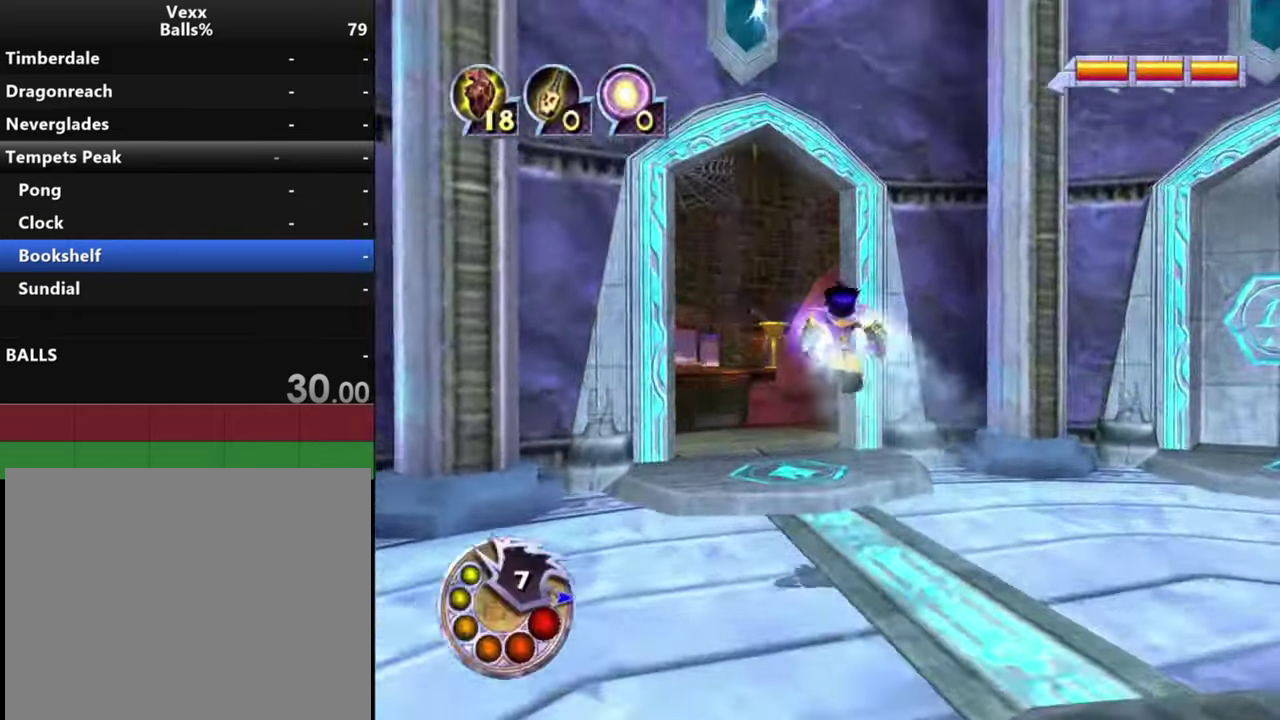
{"dt_ms": 500, "buttons": [], "left_stick": "up", "right_stick": "center", "events": [[100, "left_stick", "up"], [434, "right_stick", "center"]]}
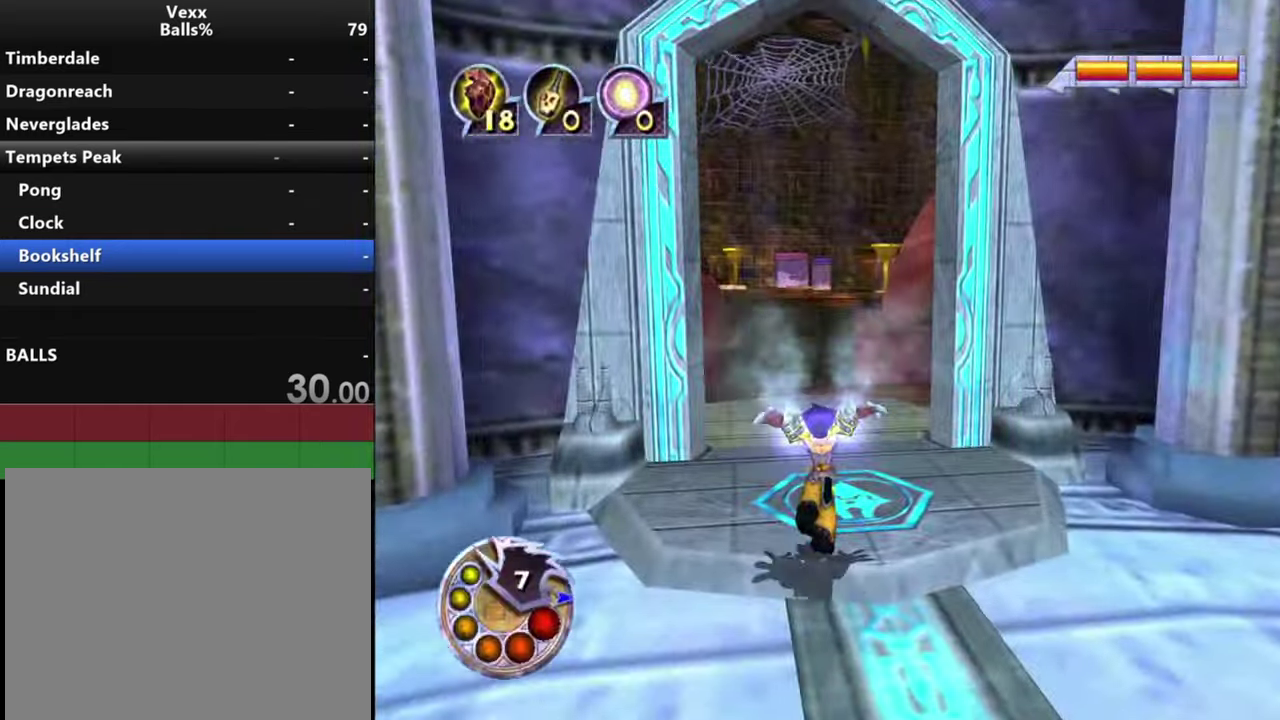
{"dt_ms": 700, "buttons": [], "left_stick": "up", "right_stick": "center", "events": [[167, "R1", "down"], [167, "left_stick", "center"], [267, "R1", "up"], [334, "R1", "down"], [434, "R1", "up"], [700, "left_stick", "up"]]}
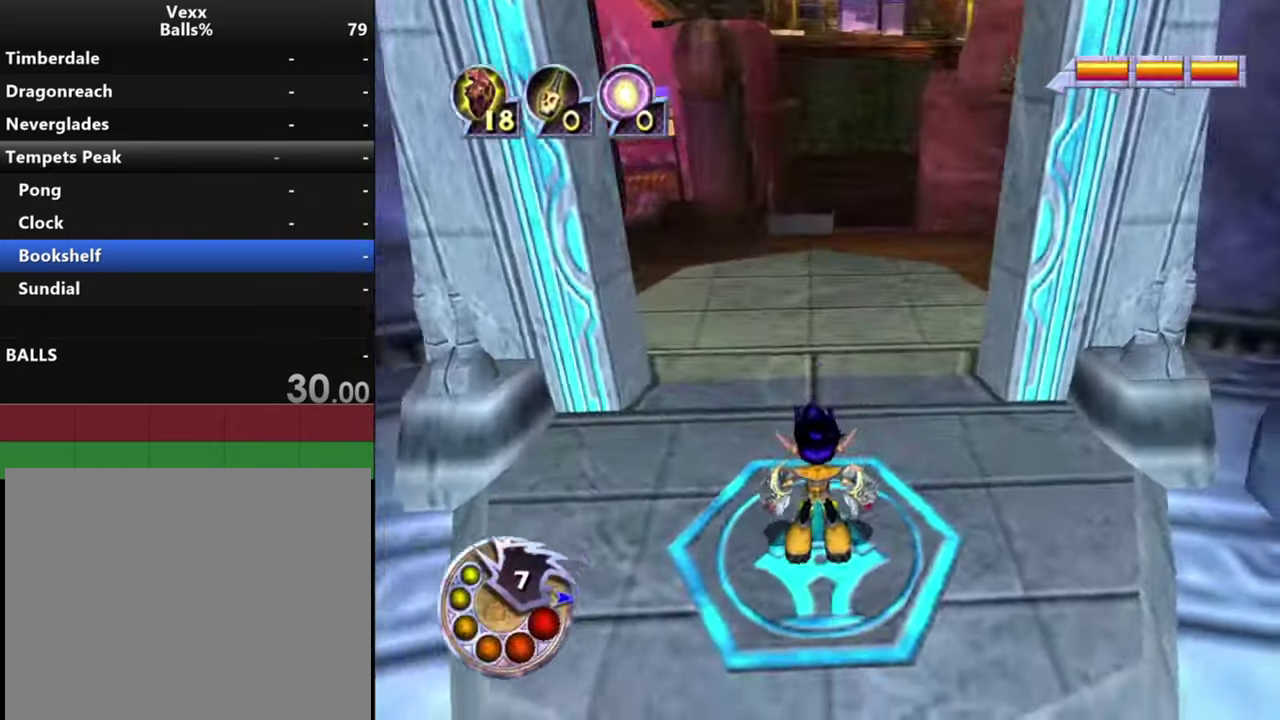
{"dt_ms": 500, "buttons": [], "left_stick": "center", "right_stick": "right", "events": [[234, "left_stick", "center"], [500, "right_stick", "right"]]}
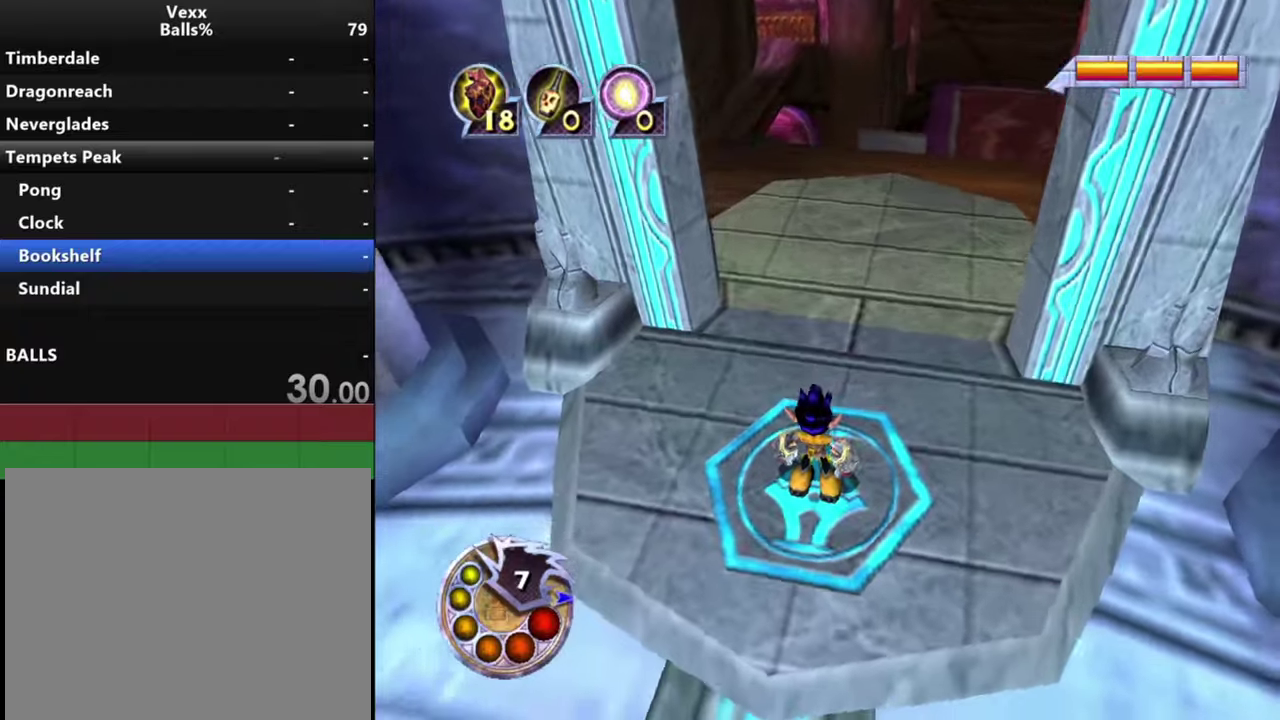
{"dt_ms": 500, "buttons": [], "left_stick": "up", "right_stick": "up", "events": [[33, "left_stick", "up"], [167, "right_stick", "up-right"], [233, "left_stick", "center"], [467, "right_stick", "up"], [500, "left_stick", "up"]]}
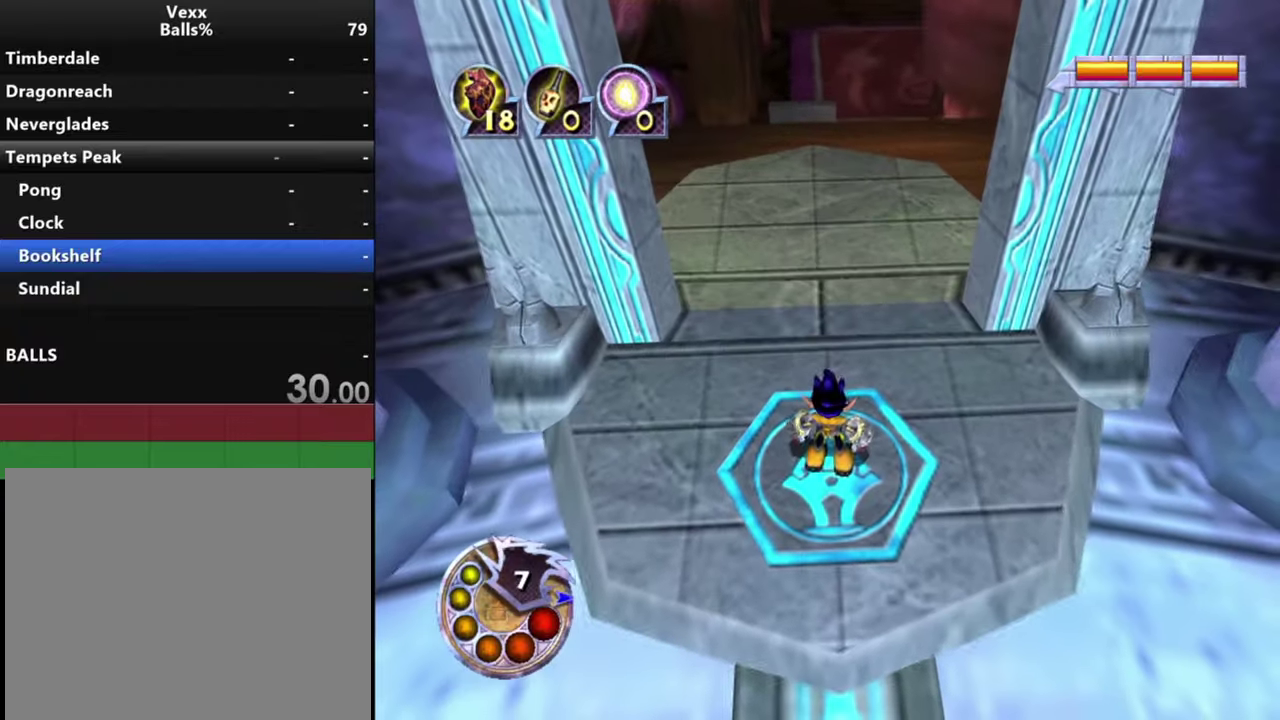
{"dt_ms": 500, "buttons": [], "left_stick": "up", "right_stick": "down", "events": [[233, "right_stick", "center"], [467, "right_stick", "down"]]}
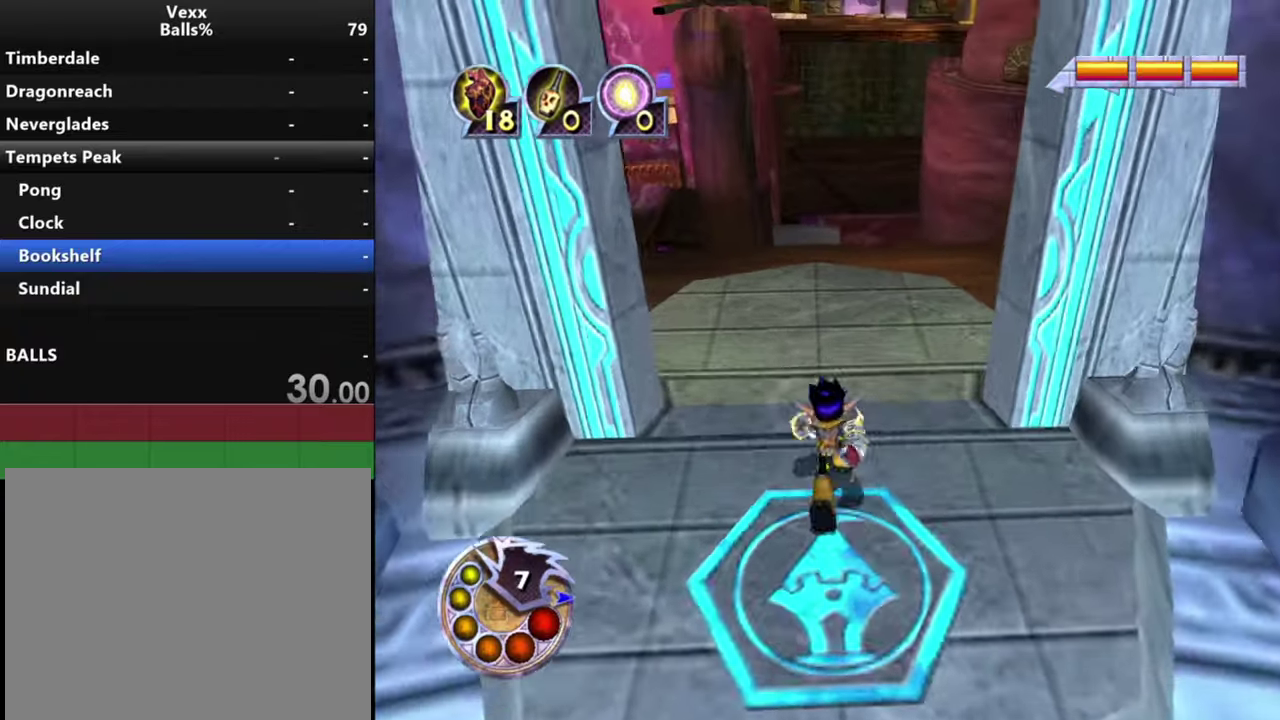
{"dt_ms": 300, "buttons": [], "left_stick": "up", "right_stick": "down-right", "events": [[33, "right_stick", "down-right"]]}
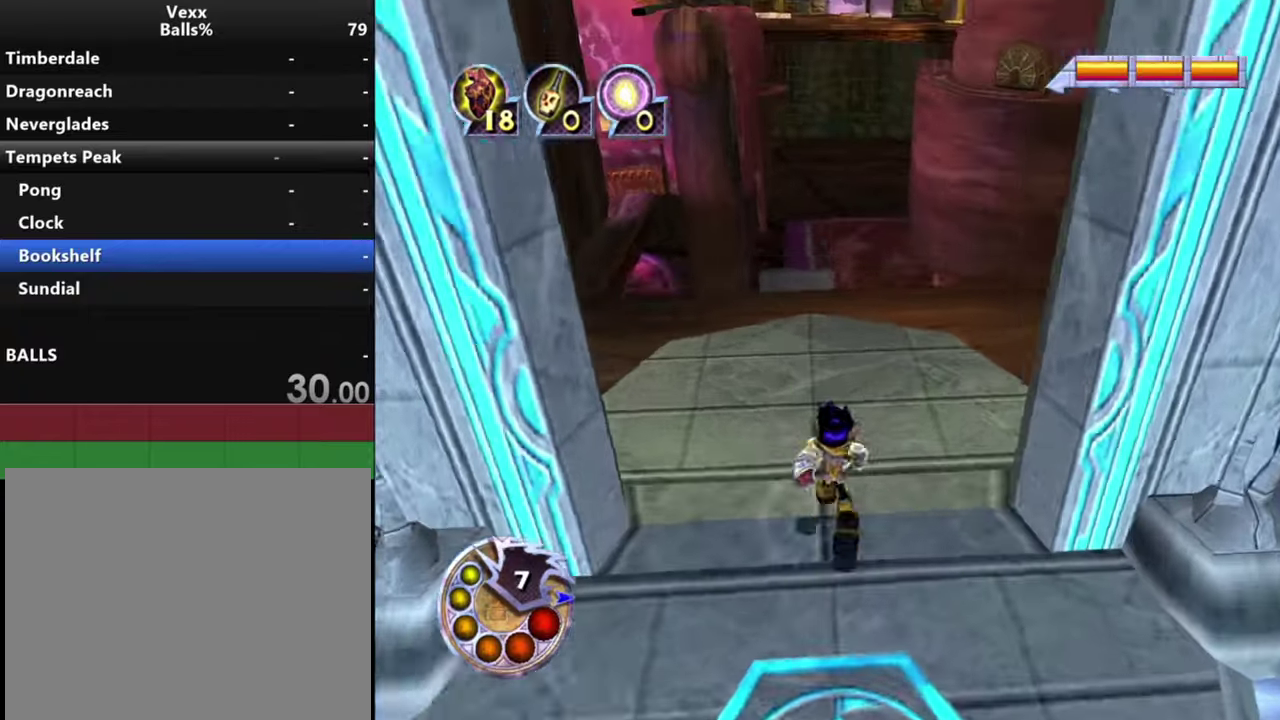
{"dt_ms": 500, "buttons": [], "left_stick": "up-right", "right_stick": "down-right", "events": [[333, "left_stick", "up-right"]]}
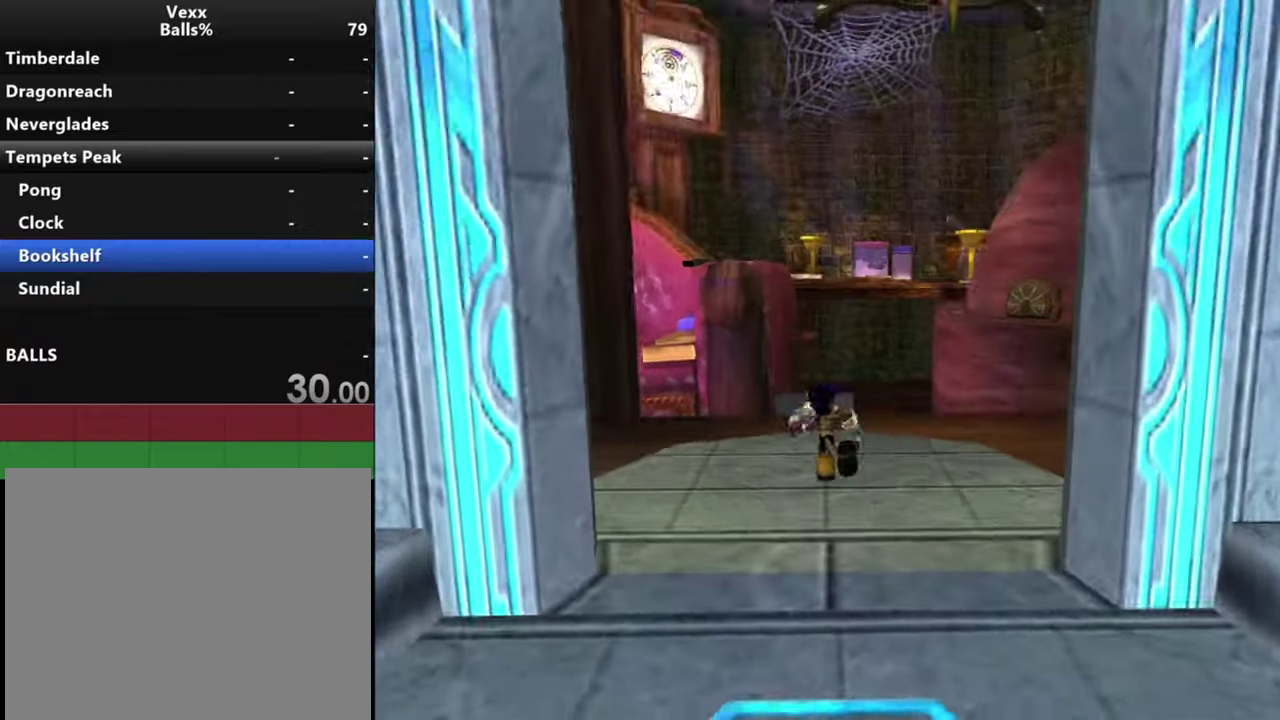
{"dt_ms": 500, "buttons": [], "left_stick": "up-right", "right_stick": "down-right", "events": []}
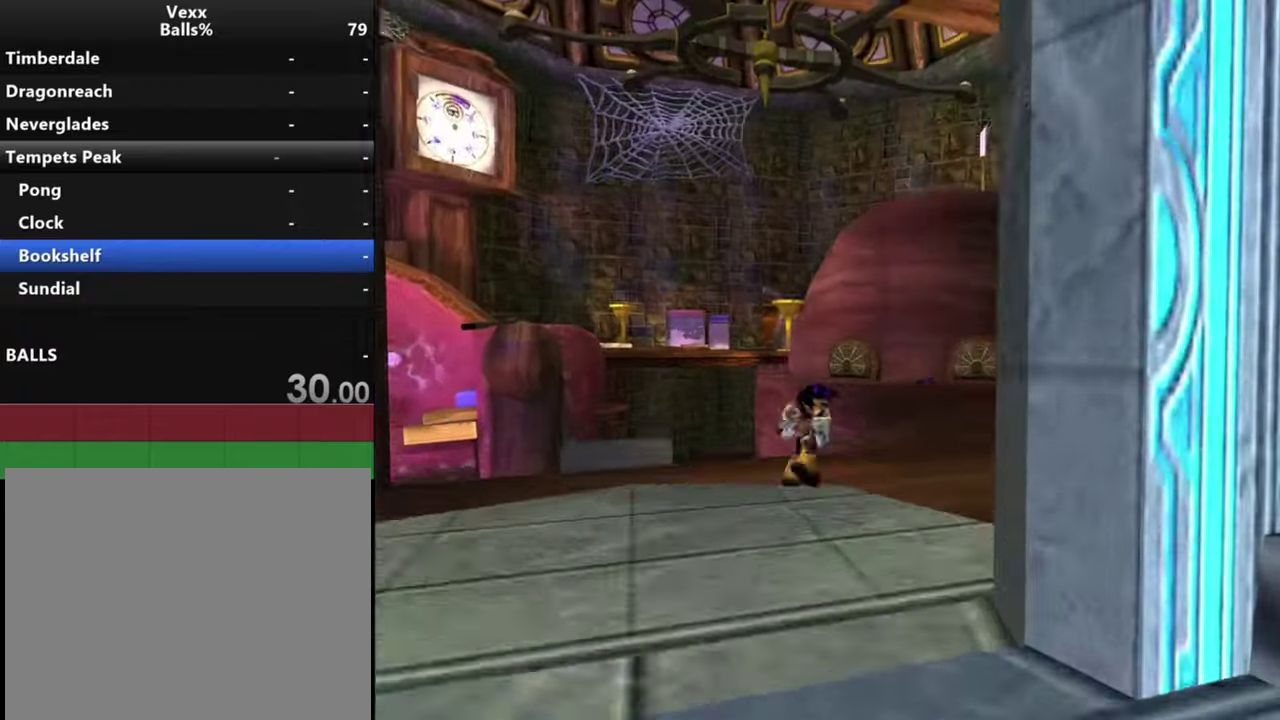
{"dt_ms": 500, "buttons": [], "left_stick": "up-right", "right_stick": "down-right", "events": []}
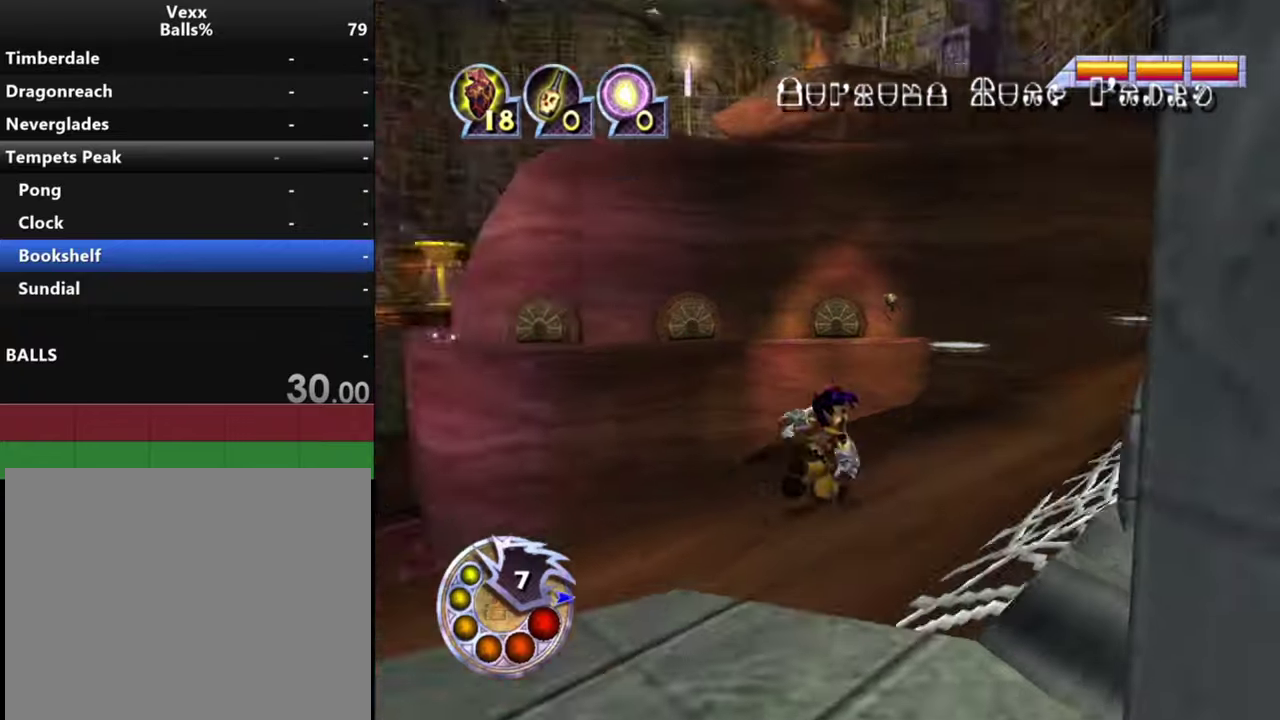
{"dt_ms": 500, "buttons": [], "left_stick": "up", "right_stick": "down-right", "events": [[300, "left_stick", "up"]]}
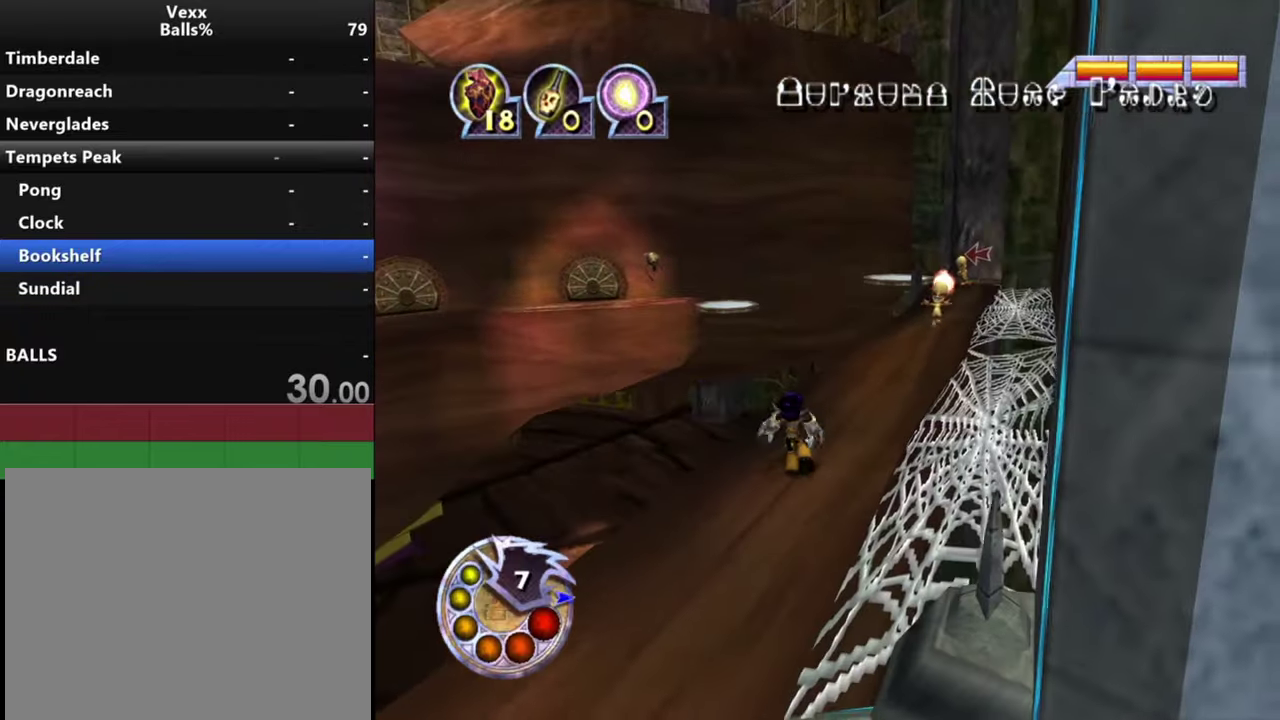
{"dt_ms": 300, "buttons": [], "left_stick": "up-right", "right_stick": "down-right", "events": [[67, "left_stick", "up-right"]]}
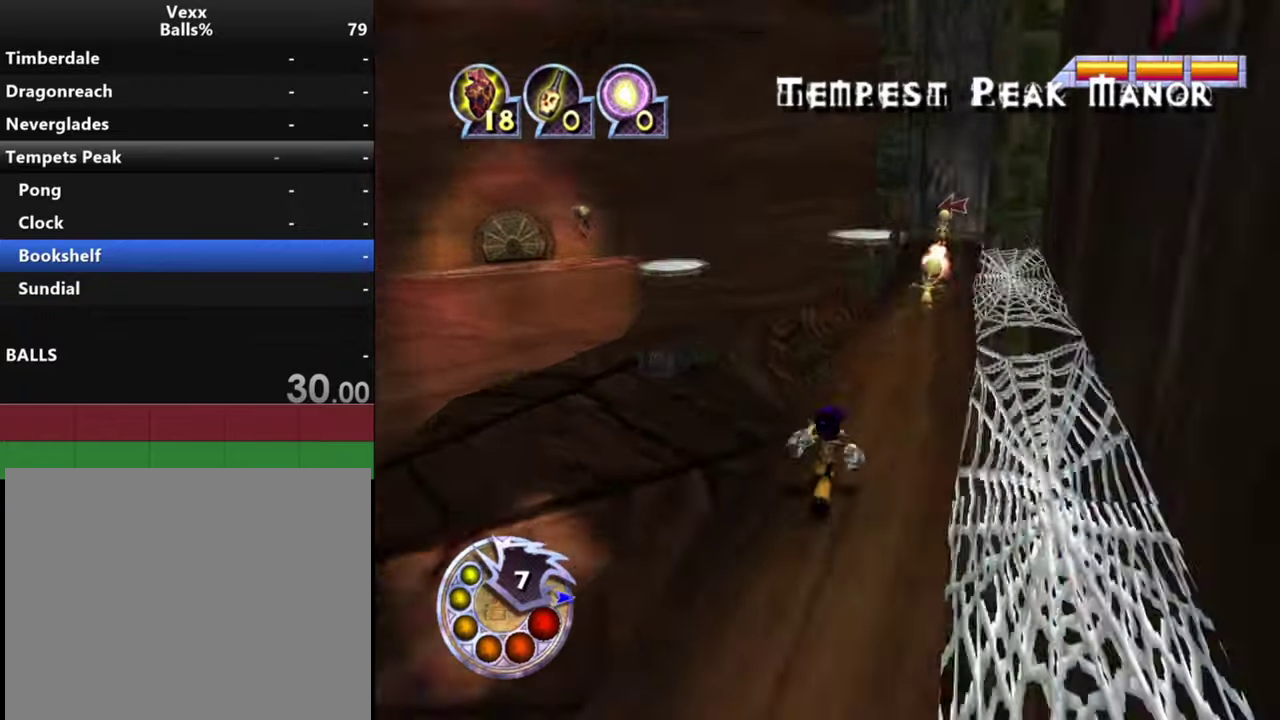
{"dt_ms": 900, "buttons": ["L2", "R1"], "left_stick": "up", "right_stick": "down-right", "events": [[67, "right_stick", "center"], [200, "left_stick", "up"], [300, "right_stick", "down-right"], [467, "right_stick", "down"], [733, "right_stick", "down-right"], [767, "R1", "down"], [800, "L2", "down"]]}
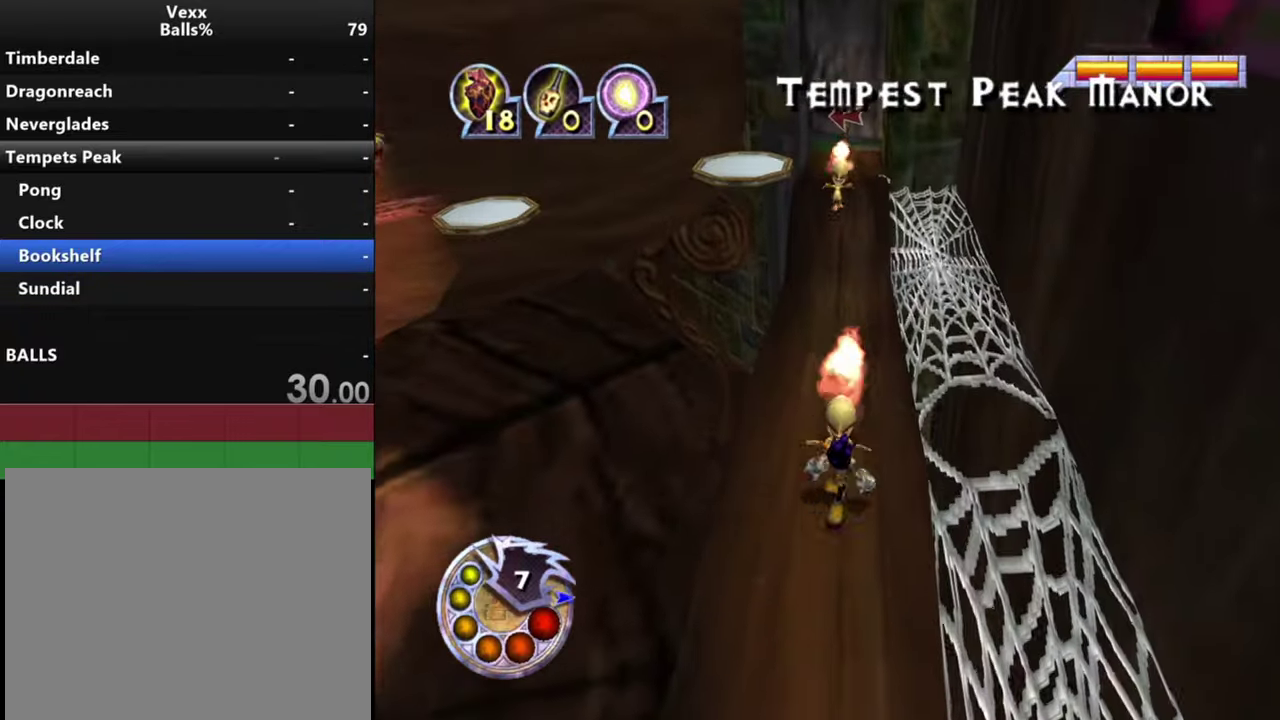
{"dt_ms": 400, "buttons": [], "left_stick": "up", "right_stick": "center", "events": [[33, "right_stick", "down"], [100, "L2", "up"], [100, "R1", "up"], [200, "left_stick", "center"], [300, "right_stick", "center"], [400, "left_stick", "up"]]}
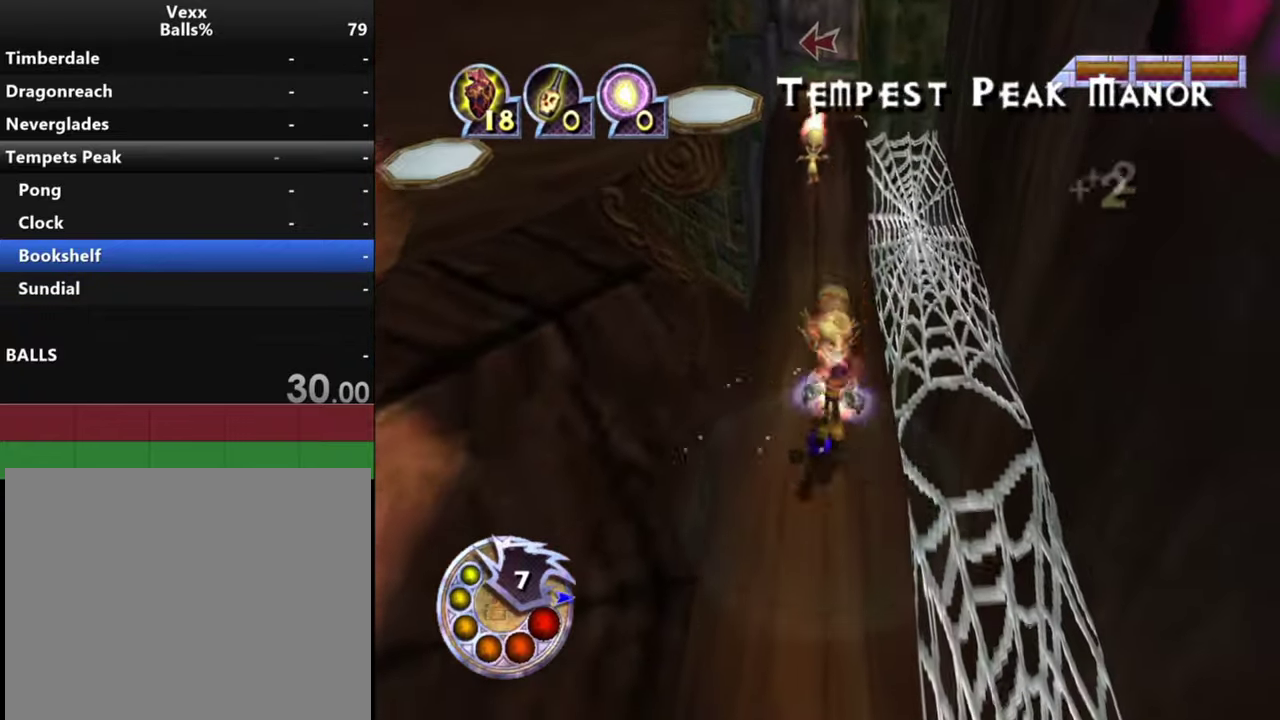
{"dt_ms": 400, "buttons": [], "left_stick": "up", "right_stick": "center", "events": []}
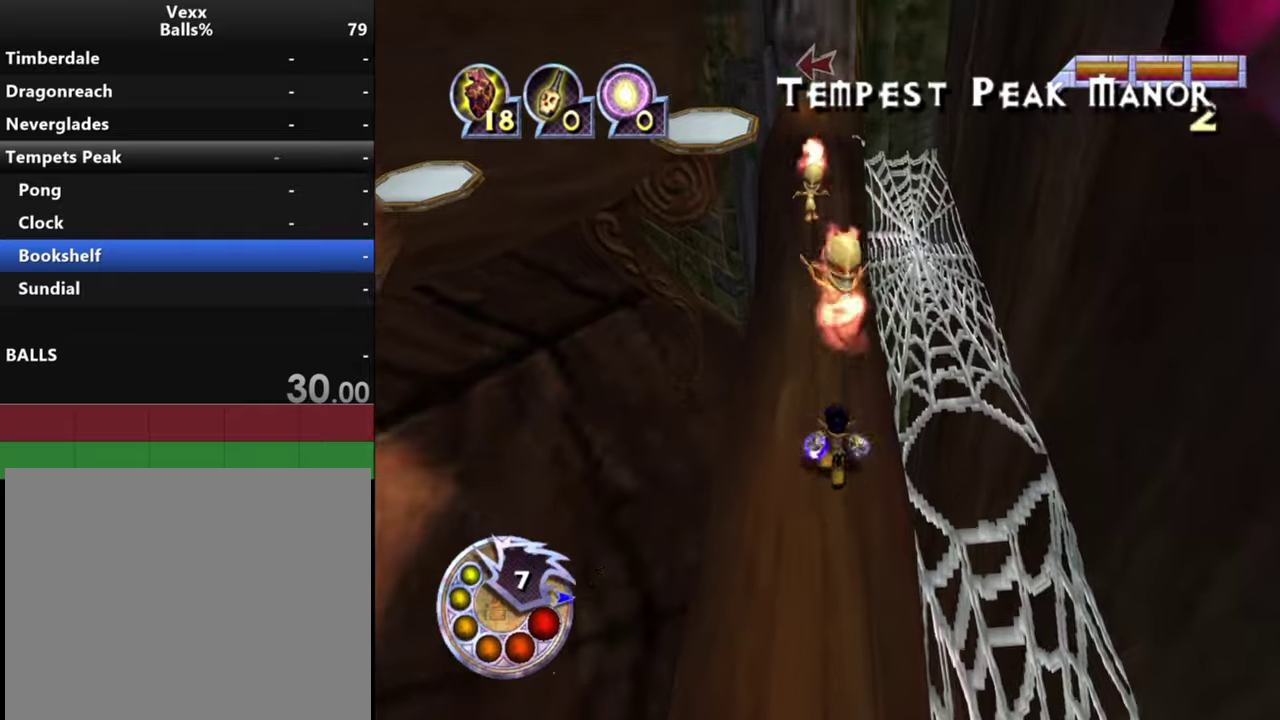
{"dt_ms": 600, "buttons": ["R1"], "left_stick": "up", "right_stick": "center", "events": [[400, "R1", "down"], [433, "L1", "down"], [600, "L1", "up"]]}
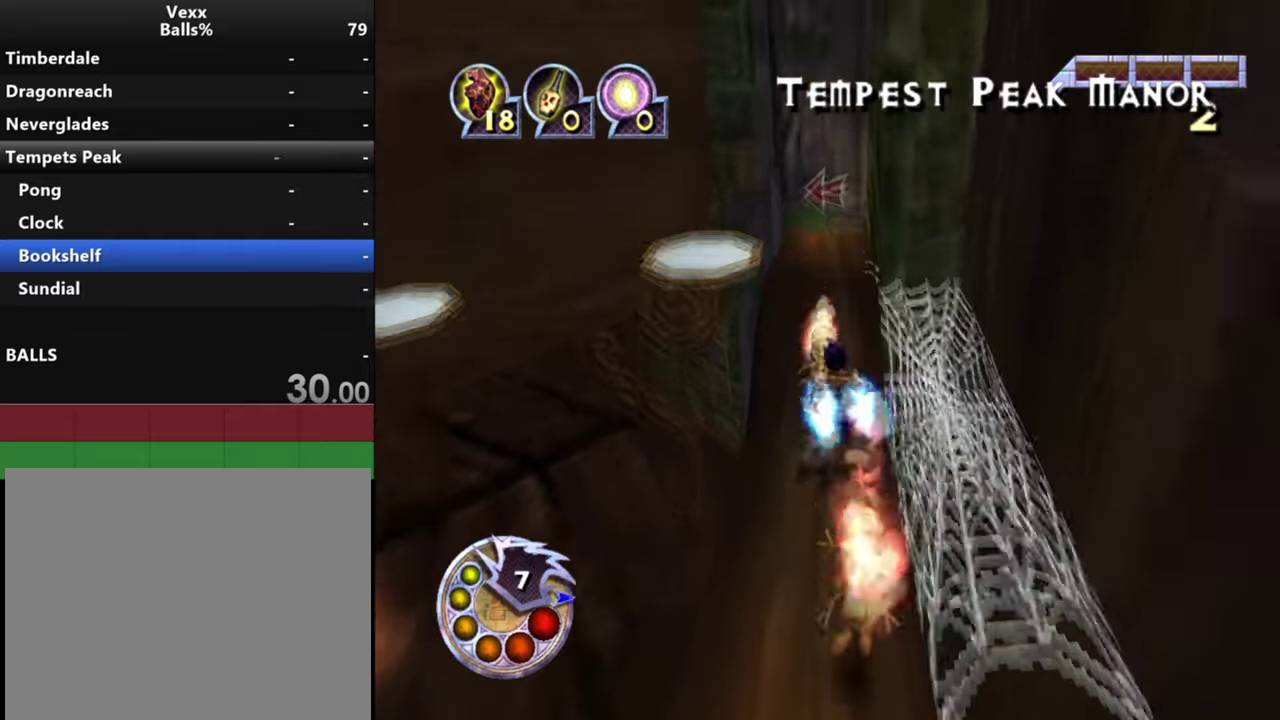
{"dt_ms": 400, "buttons": [], "left_stick": "up", "right_stick": "center", "events": [[33, "R1", "up"]]}
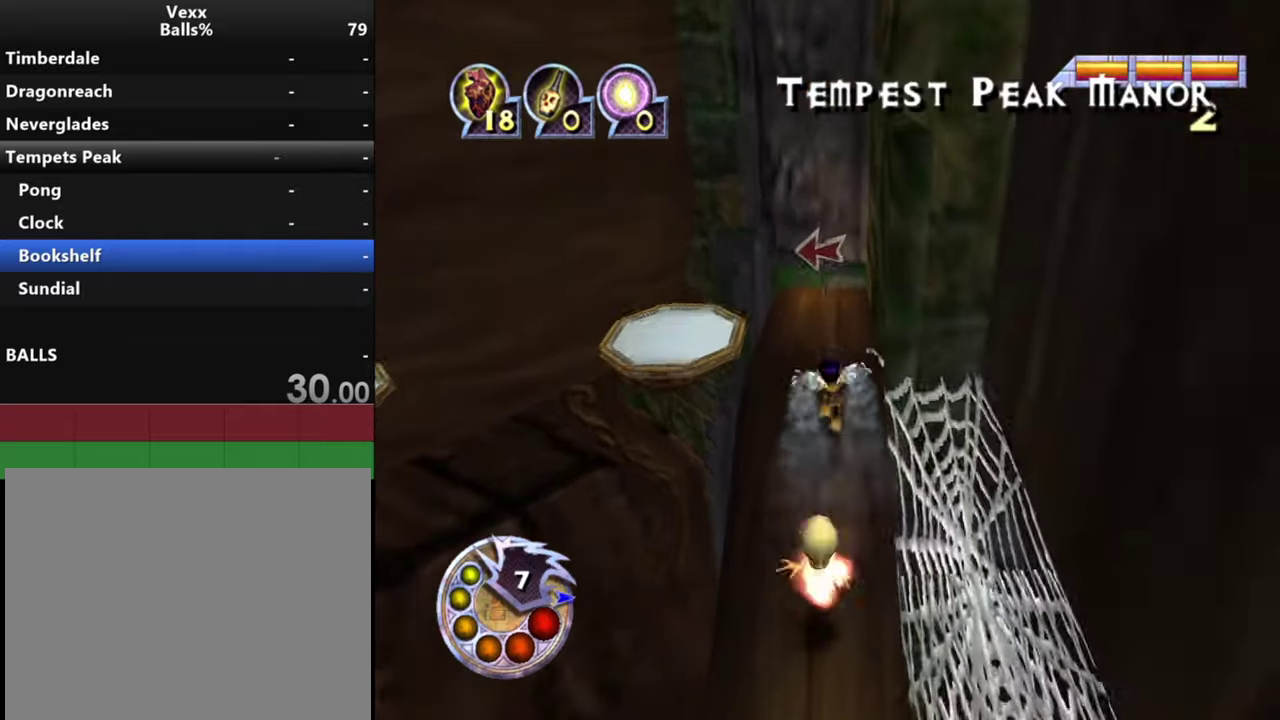
{"dt_ms": 700, "buttons": [], "left_stick": "up", "right_stick": "center", "events": [[33, "right_stick", "left"], [200, "right_stick", "center"], [533, "right_stick", "down-left"], [700, "right_stick", "center"]]}